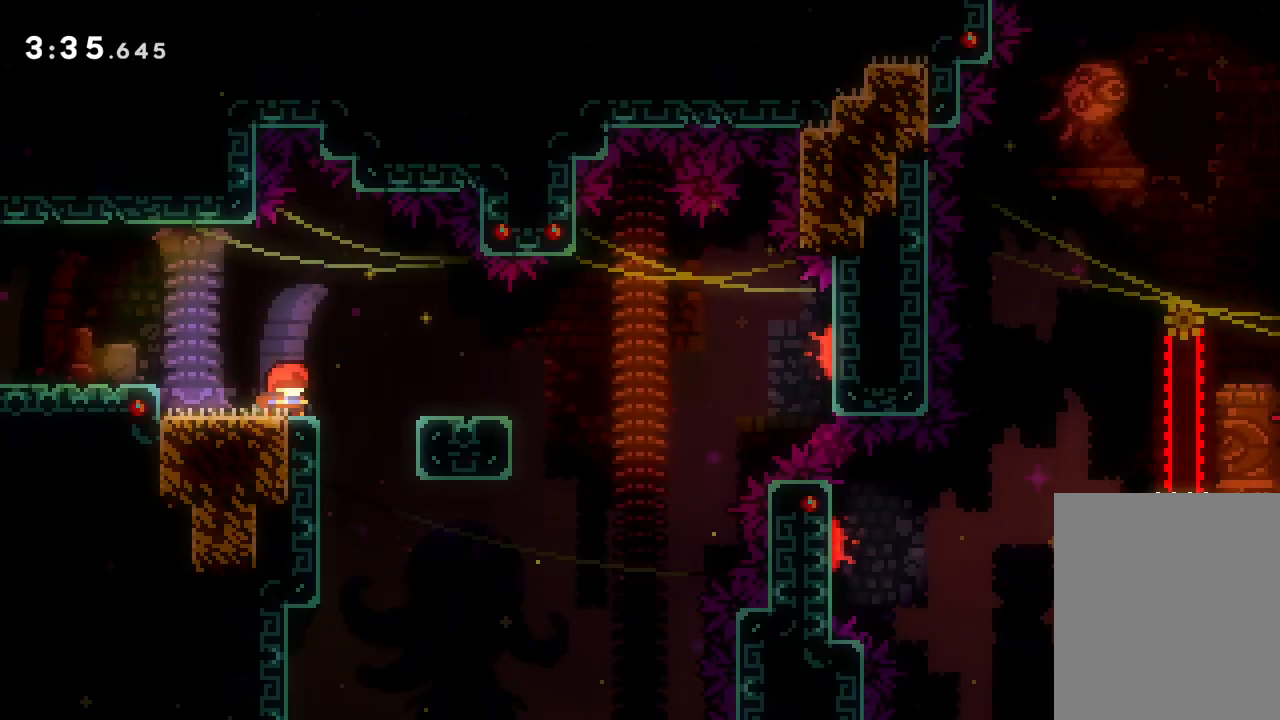
Gameplay with keyboard; each line is a JSON object with the keys held at the frame after it. "events" lists presses ("down") and releases ("up") of "dash", "down", "grab", "jump", "left", "right" and "up" between this image and that frame as [ms after this image, input, new state], when the widget could be followed in between. No other keys are recorded. Mouse input is not recorded. Key names are as the overlay labels them; some are game actions (e.g. jump) rather than physical keys.
{"keys": ["down", "right"], "events": [[100, "jump", "down"], [100, "right", "down"], [283, "jump", "up"], [383, "dash", "down"], [383, "down", "down"], [500, "dash", "up"]]}
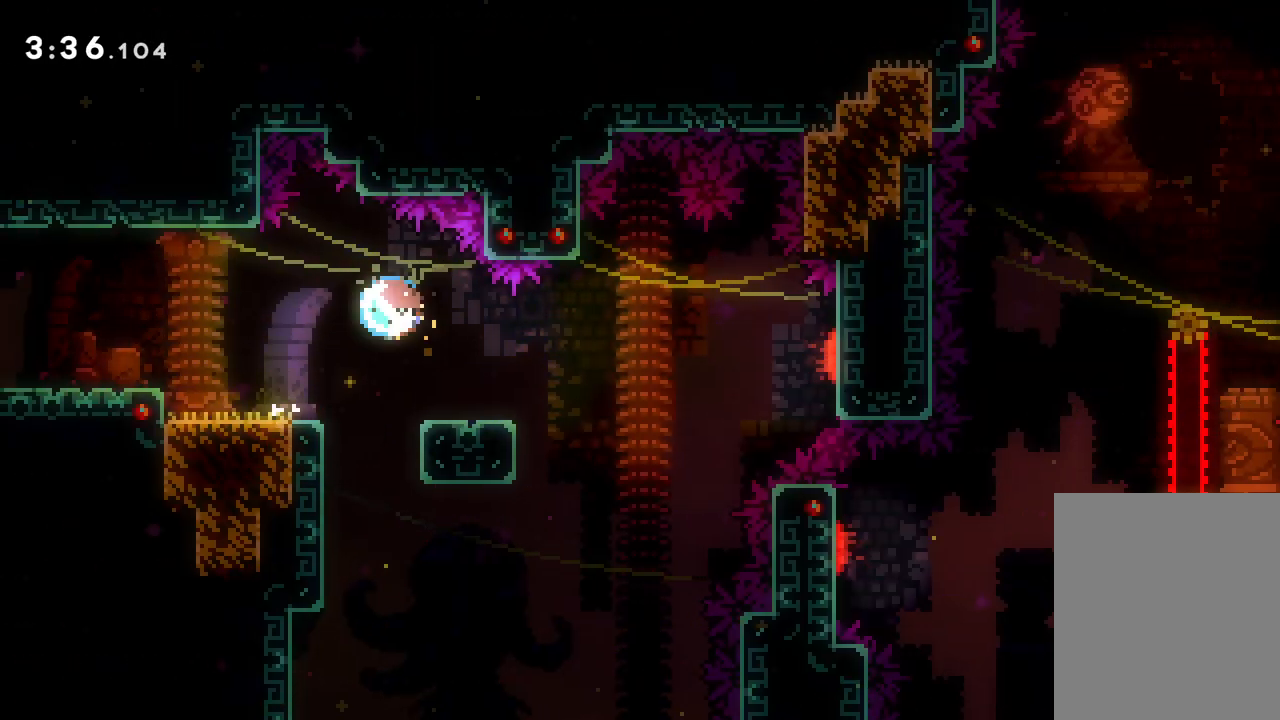
{"keys": ["jump", "right", "up"], "events": [[50, "jump", "down"], [83, "down", "up"], [133, "up", "down"]]}
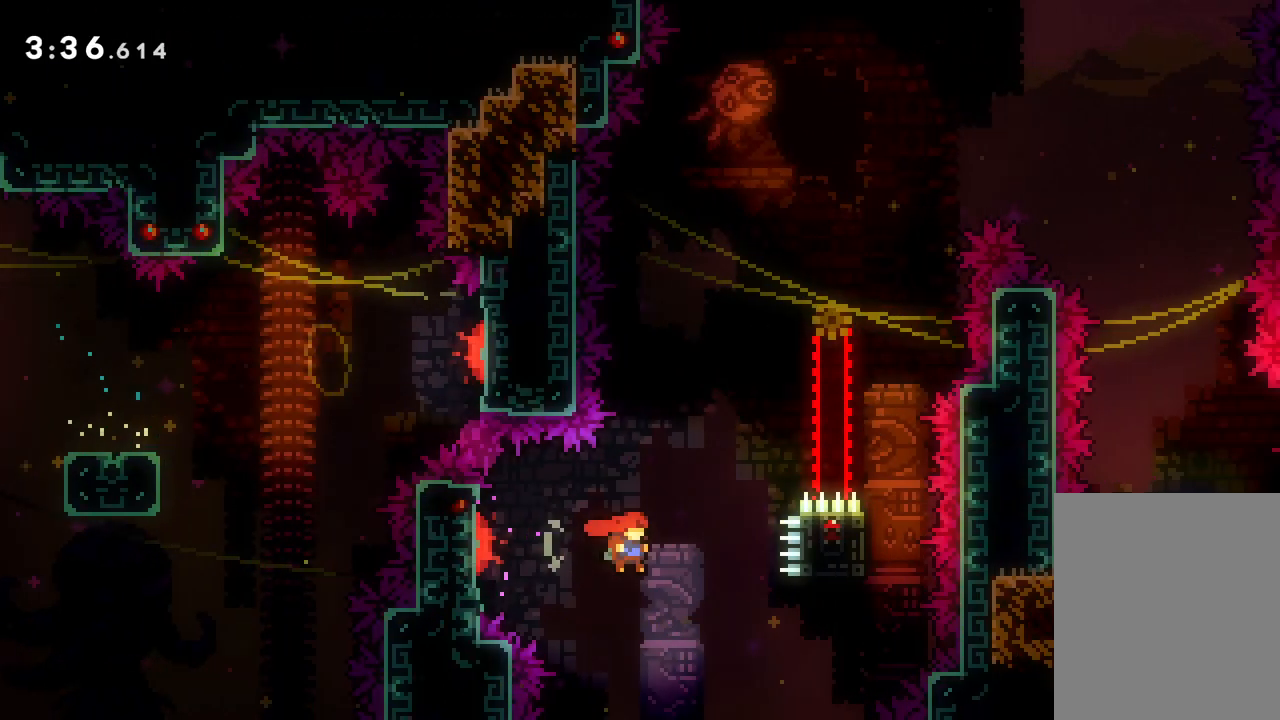
{"keys": ["up"], "events": [[133, "jump", "up"], [200, "right", "up"], [267, "dash", "down"], [433, "dash", "up"]]}
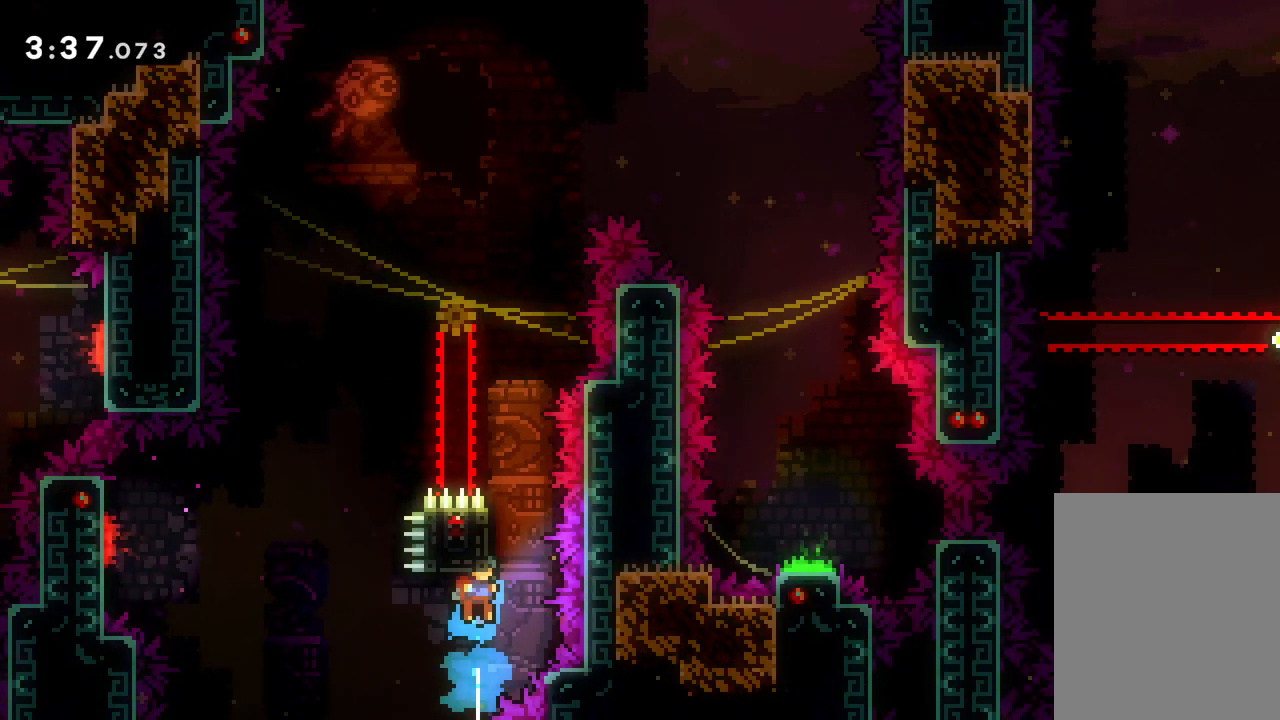
{"keys": [], "events": [[133, "left", "down"], [150, "grab", "down"], [417, "left", "up"], [417, "up", "up"], [500, "grab", "up"]]}
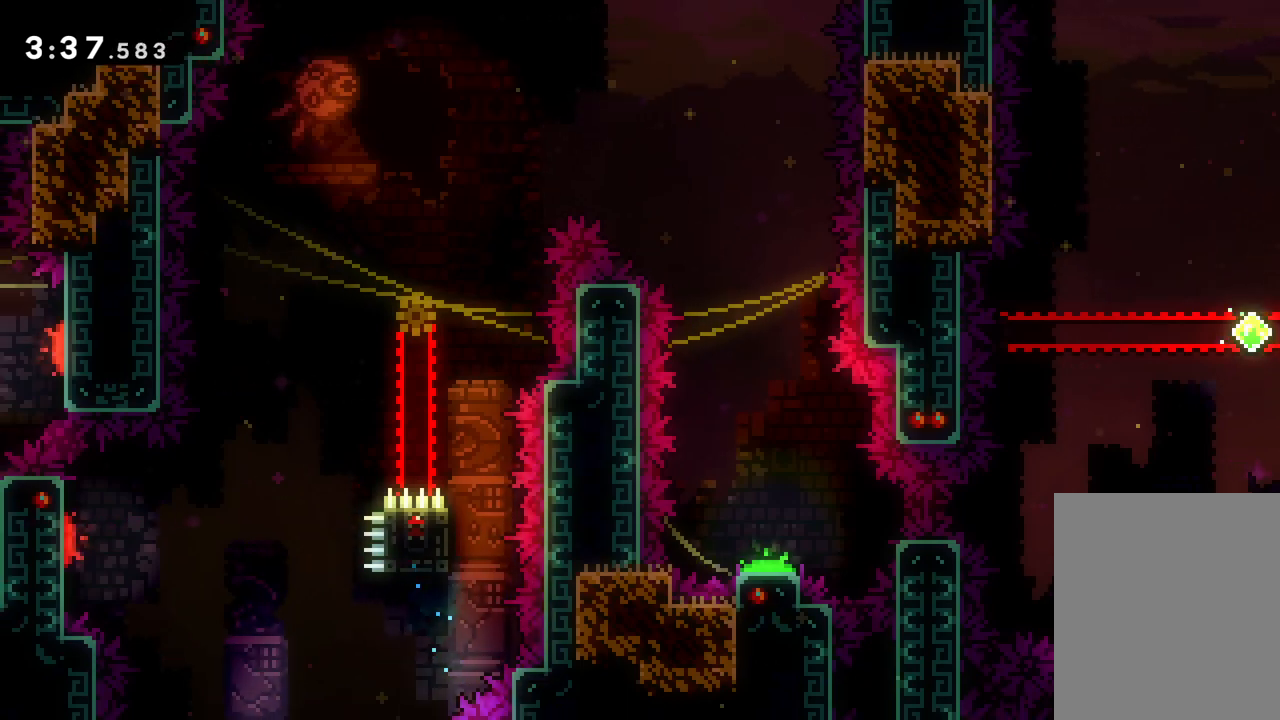
{"keys": [], "events": []}
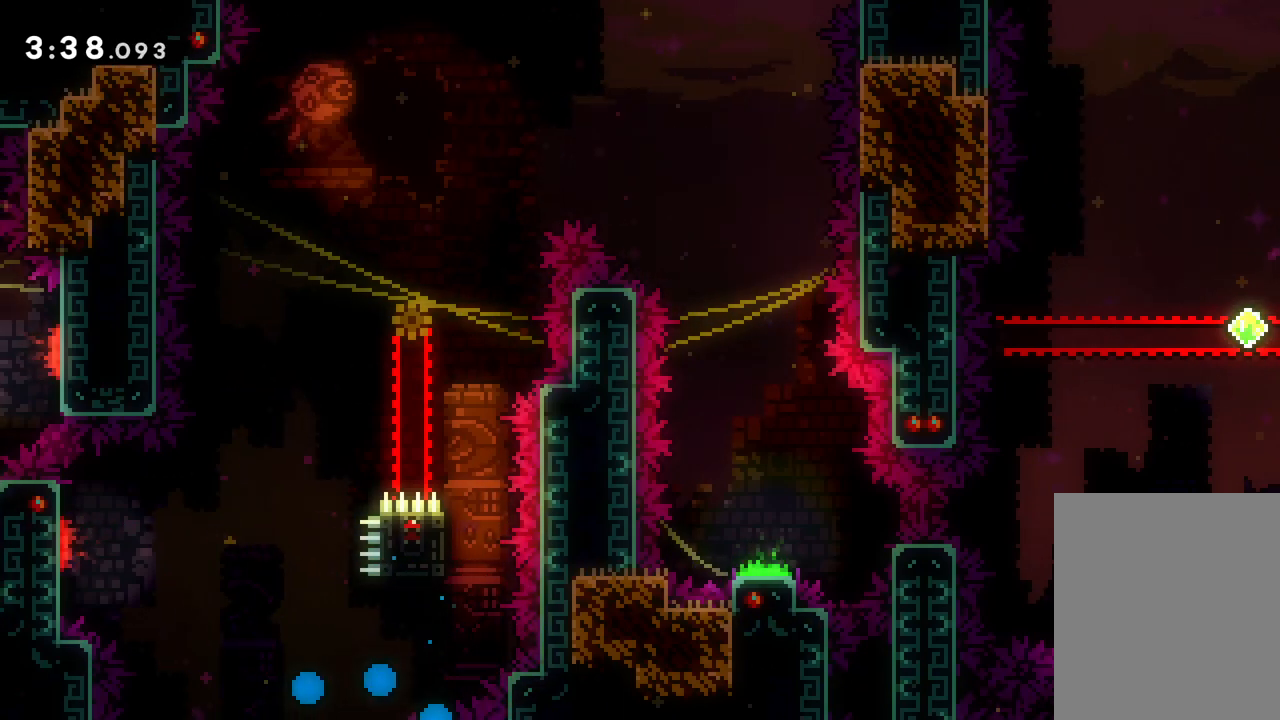
{"keys": [], "events": []}
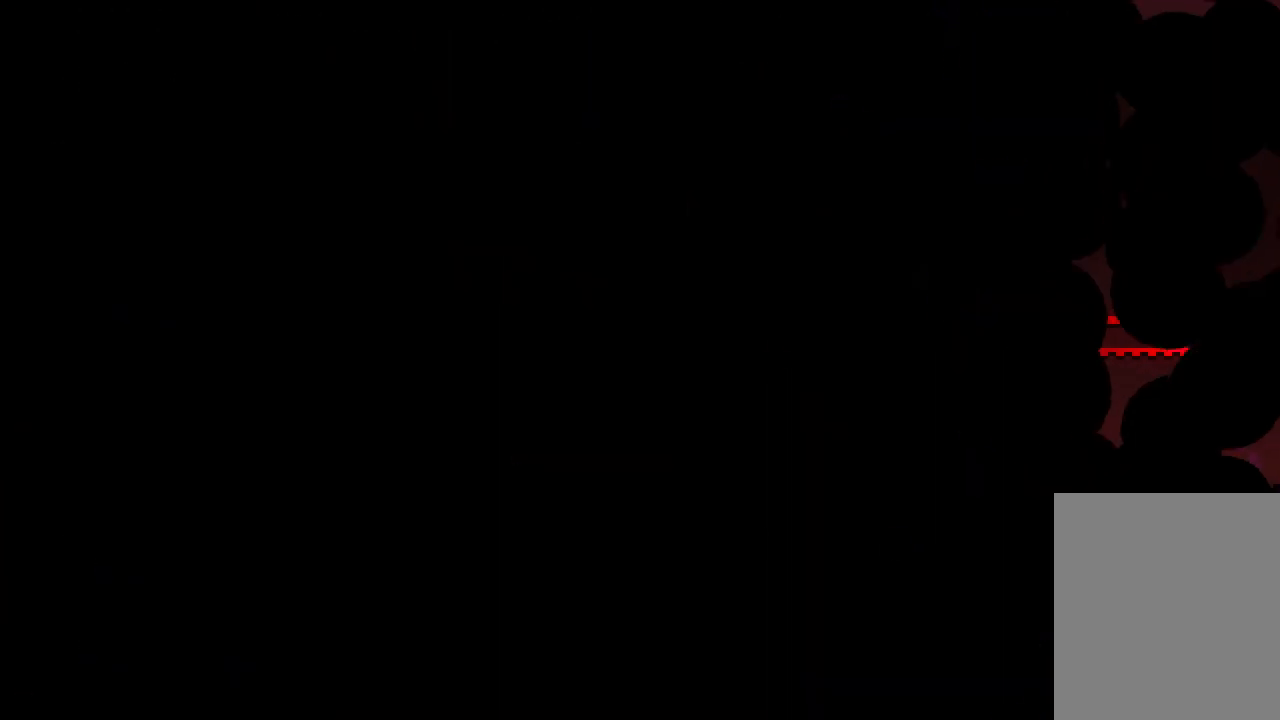
{"keys": [], "events": []}
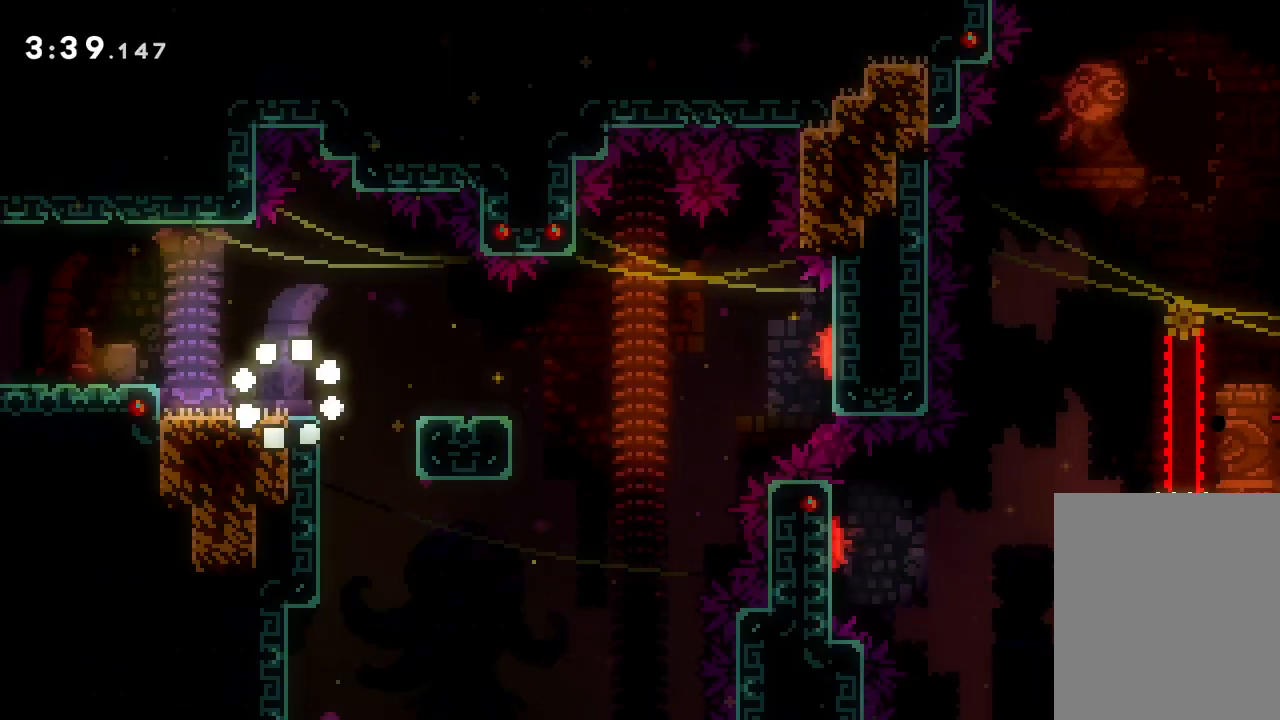
{"keys": ["dash", "right"], "events": [[217, "right", "down"], [250, "jump", "down"], [417, "jump", "up"], [500, "dash", "down"]]}
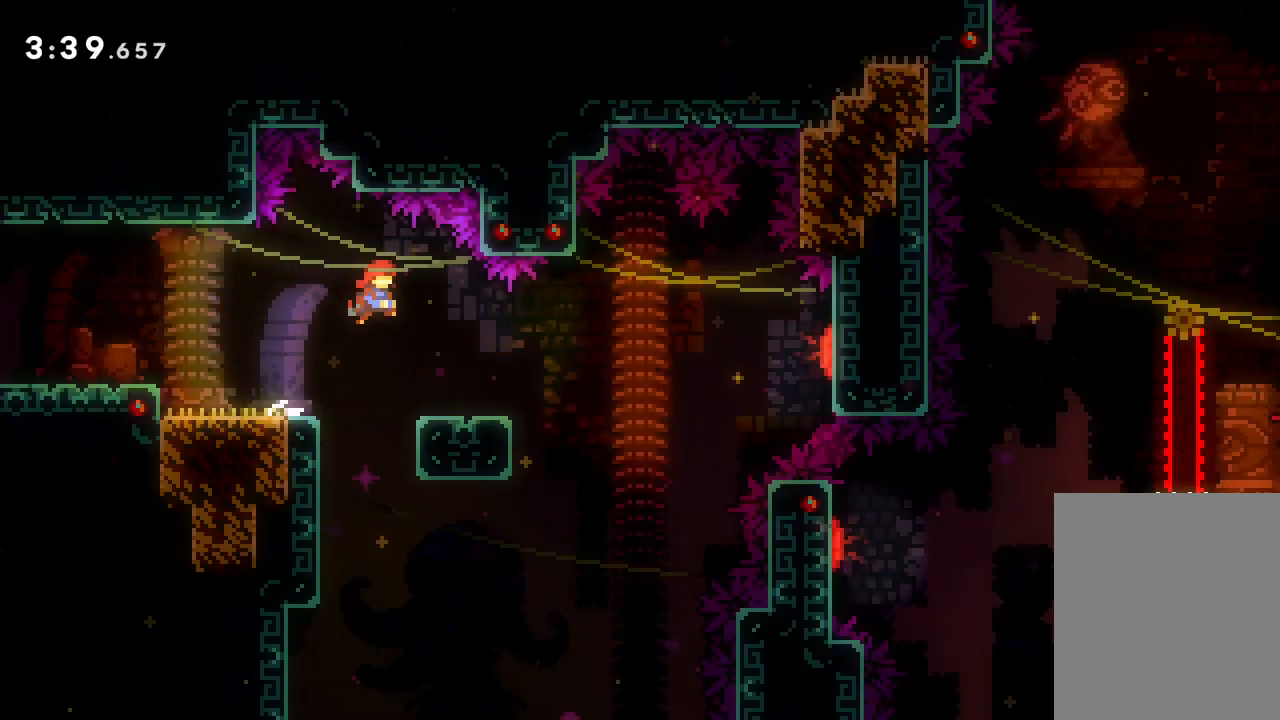
{"keys": ["jump", "right", "up"], "events": [[17, "down", "down"], [133, "dash", "up"], [183, "jump", "down"], [200, "down", "up"], [267, "up", "down"]]}
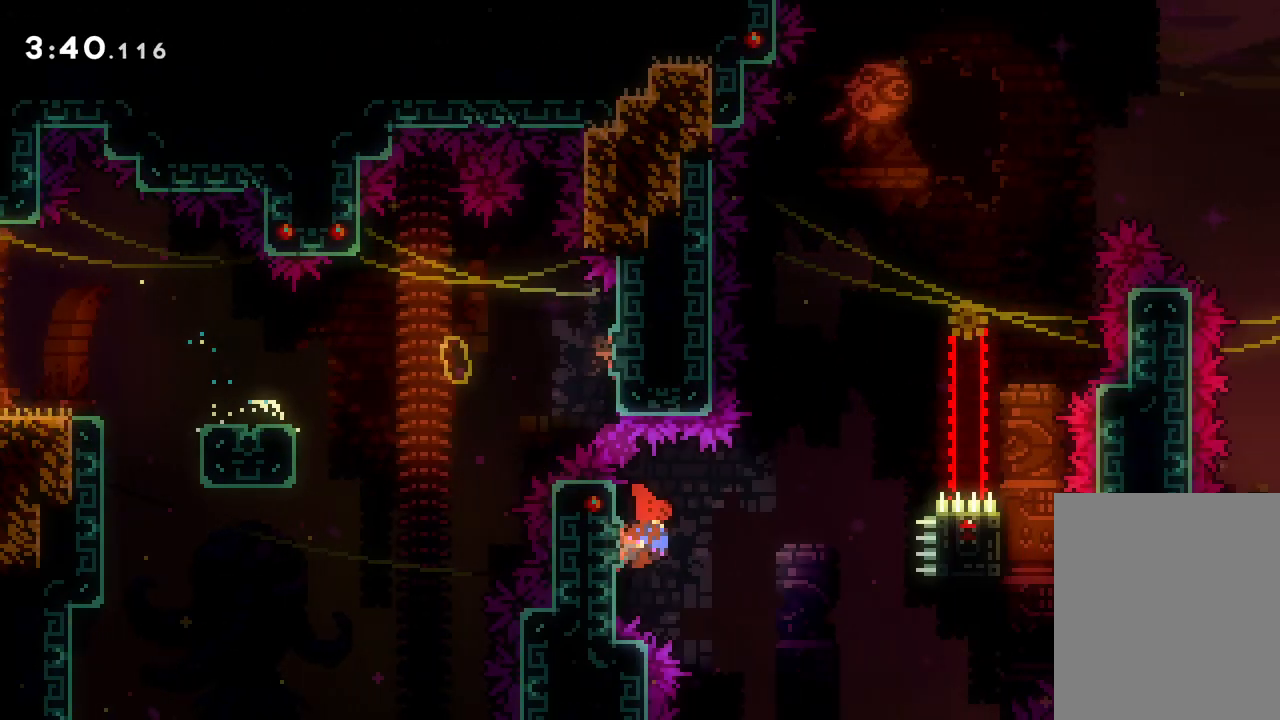
{"keys": ["right", "up"], "events": [[133, "jump", "up"], [167, "dash", "down"], [433, "dash", "up"]]}
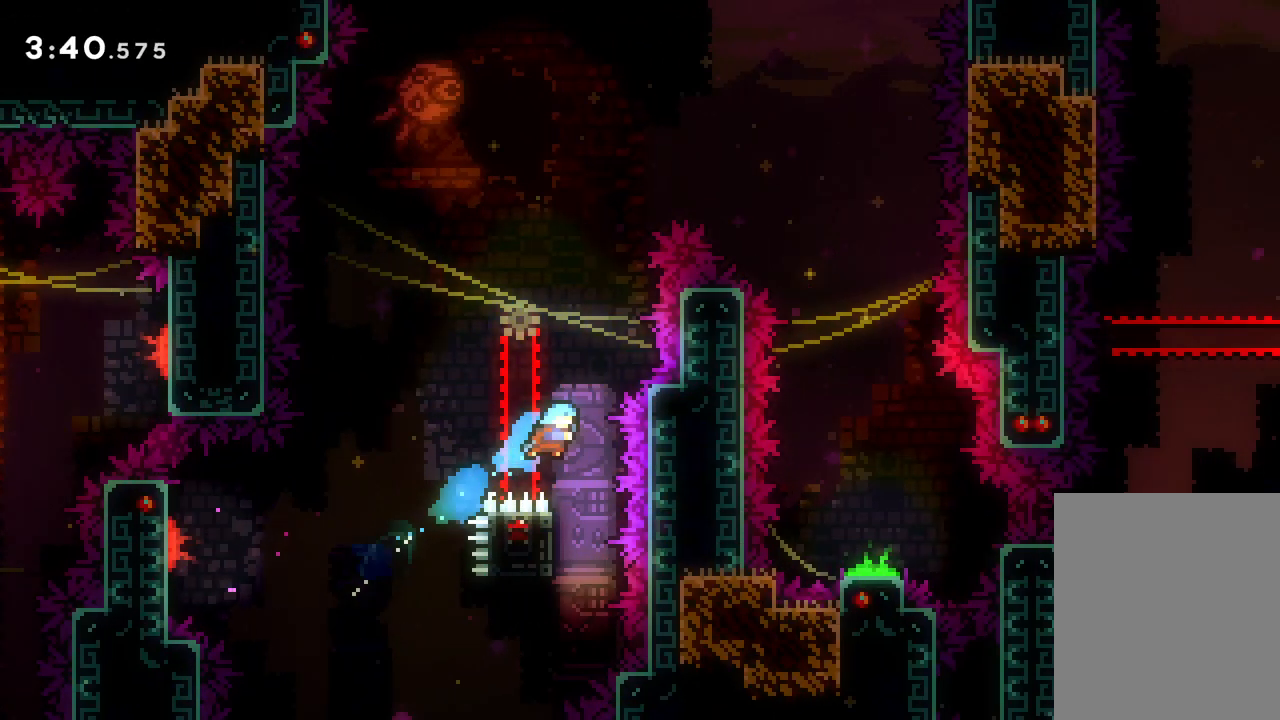
{"keys": ["grab", "left"], "events": [[50, "right", "up"], [50, "up", "up"], [133, "left", "down"], [233, "grab", "down"]]}
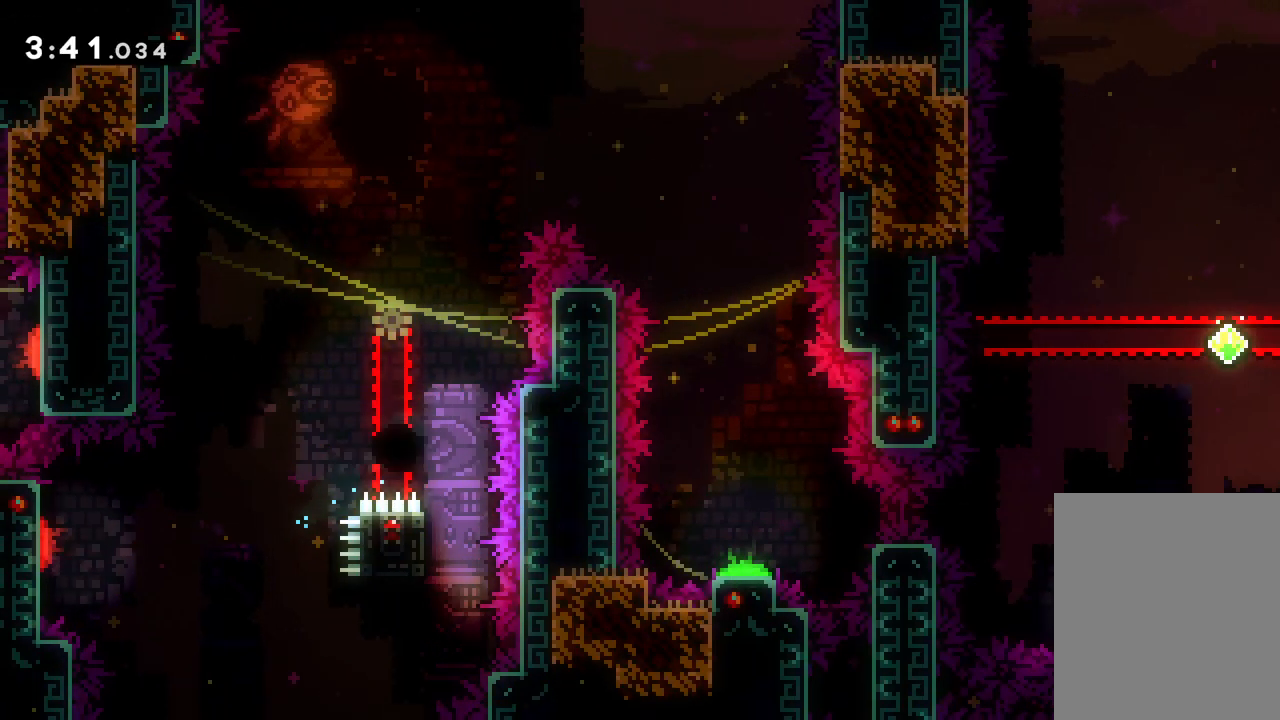
{"keys": [], "events": [[50, "left", "up"], [150, "grab", "up"]]}
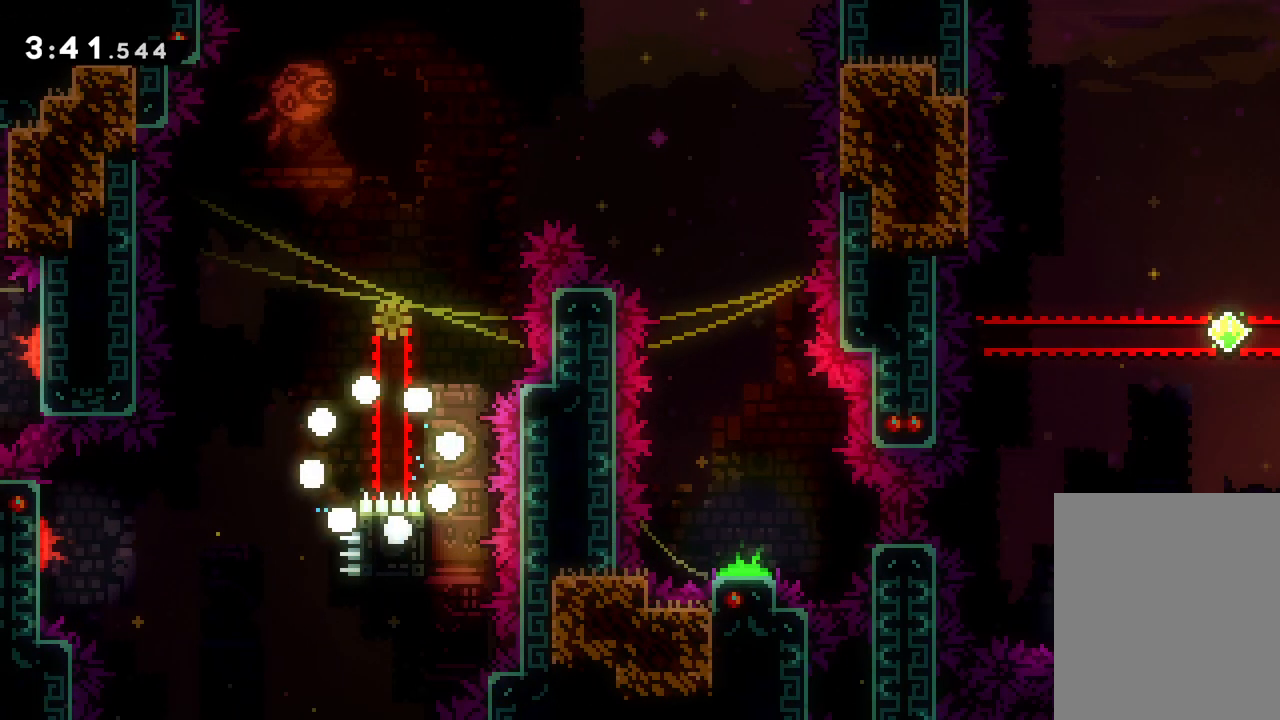
{"keys": [], "events": []}
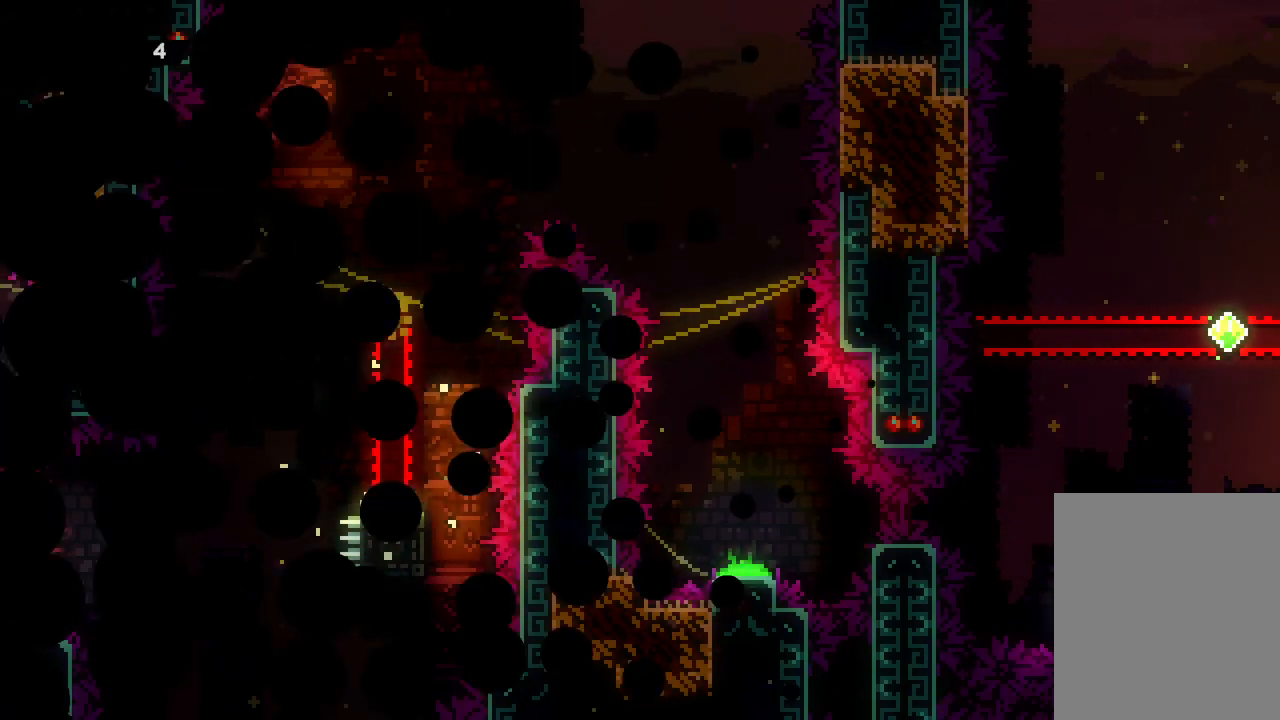
{"keys": [], "events": []}
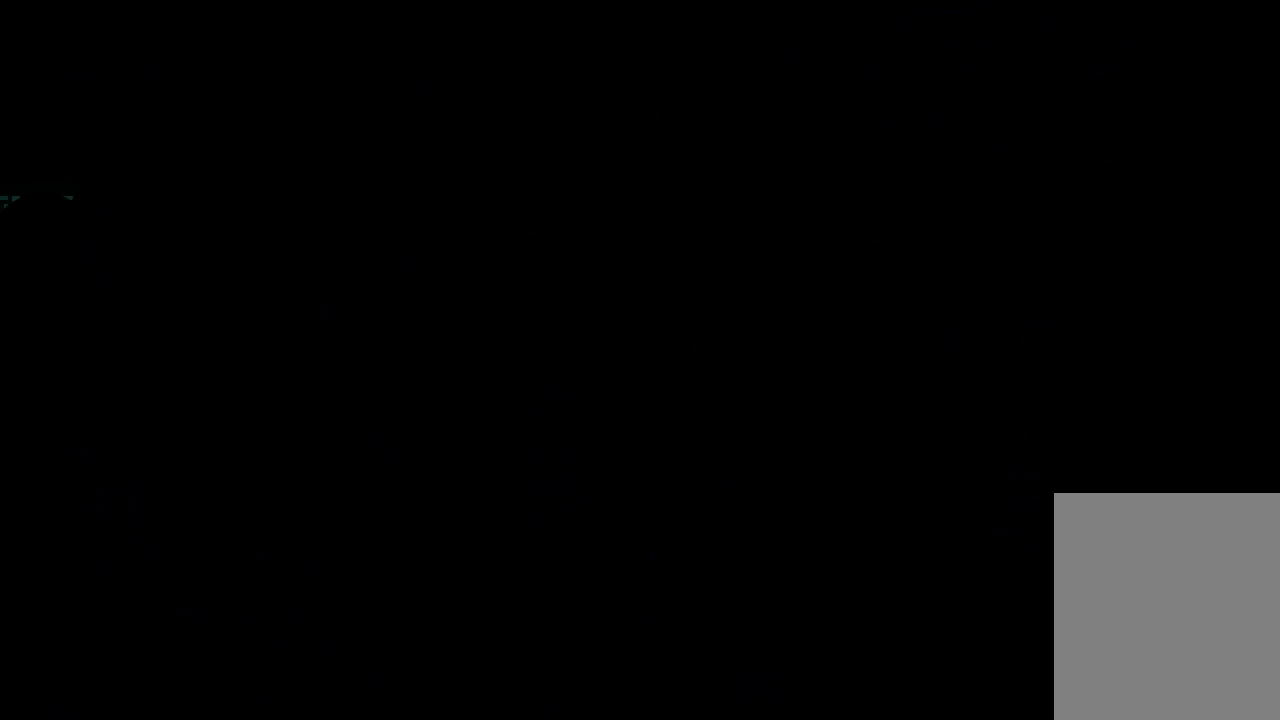
{"keys": [], "events": []}
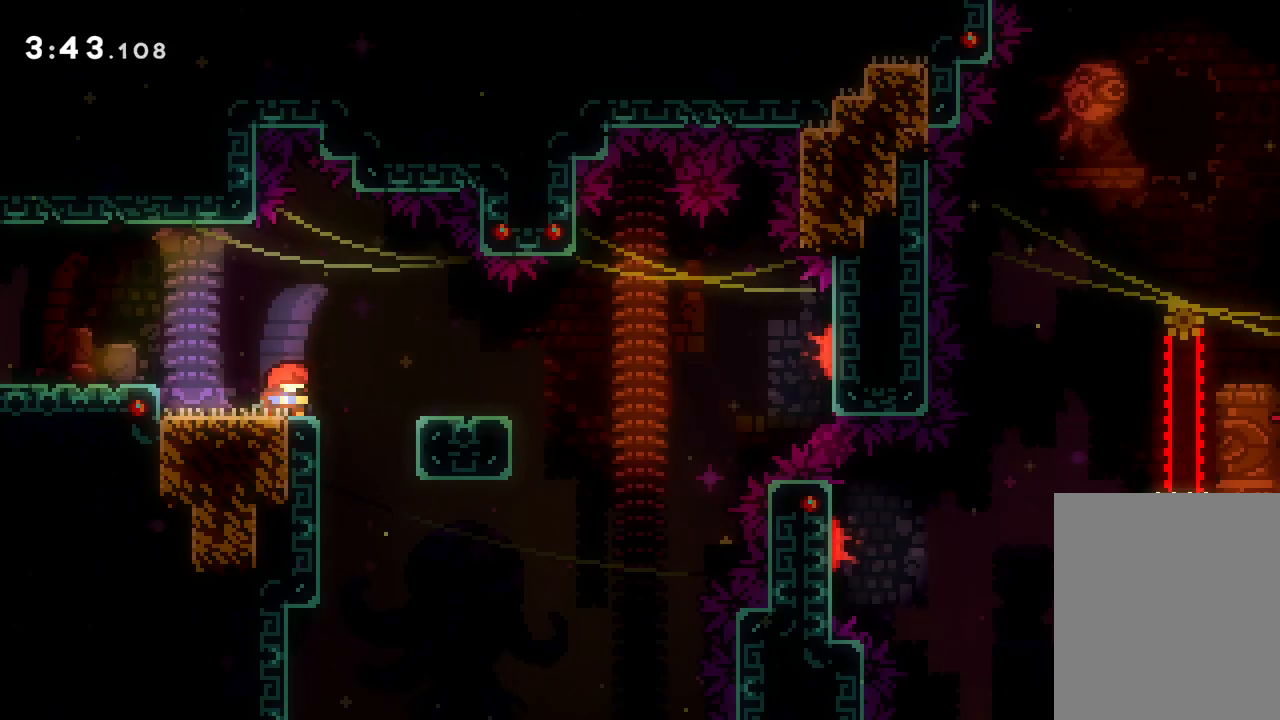
{"keys": ["jump", "right"], "events": [[33, "right", "down"], [50, "jump", "down"], [200, "jump", "up"], [300, "dash", "down"], [317, "down", "down"], [433, "dash", "up"], [483, "jump", "down"], [500, "down", "up"]]}
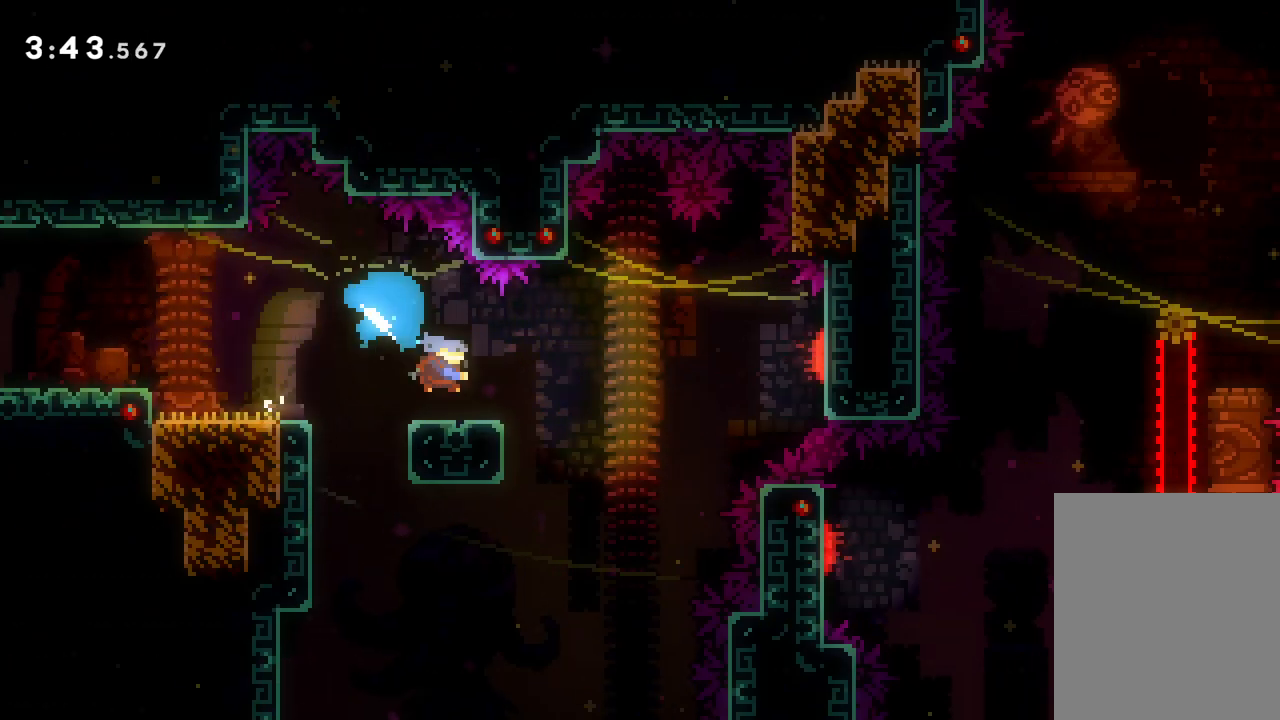
{"keys": ["right", "up"], "events": [[67, "up", "down"], [500, "jump", "up"]]}
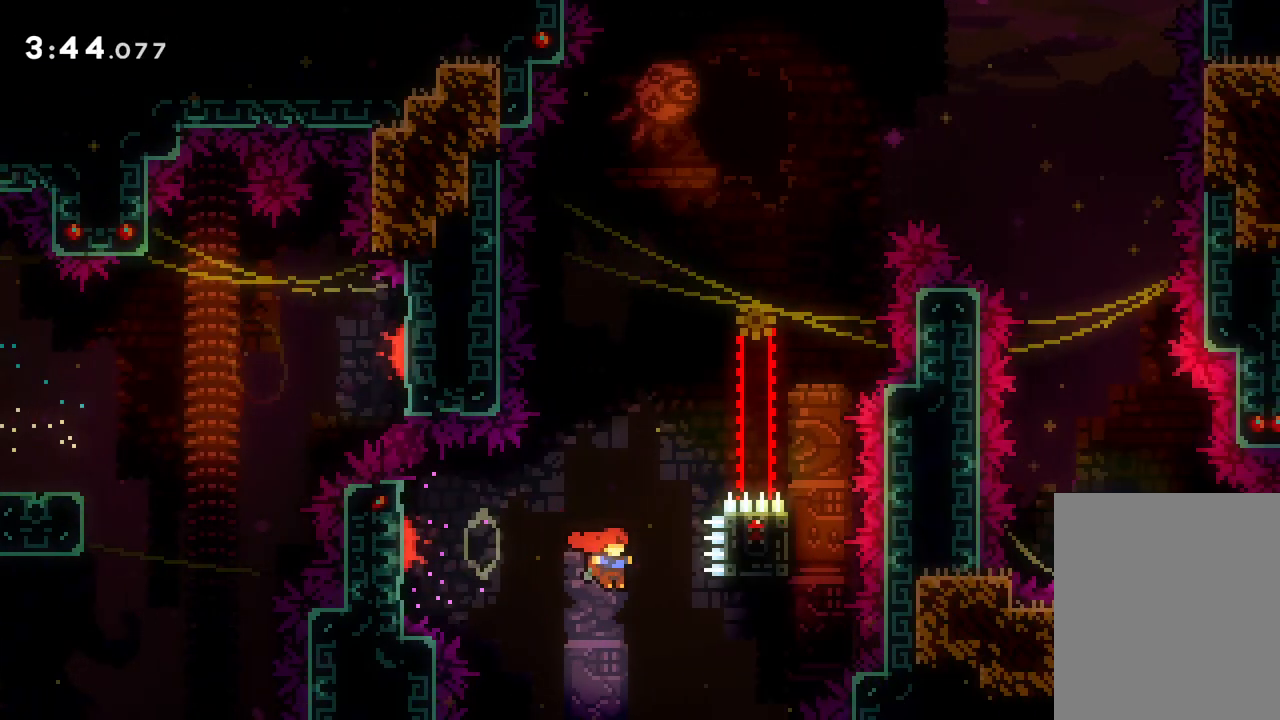
{"keys": [], "events": [[33, "dash", "down"], [50, "right", "up"], [100, "right", "down"], [267, "dash", "up"], [267, "right", "up"], [433, "up", "up"]]}
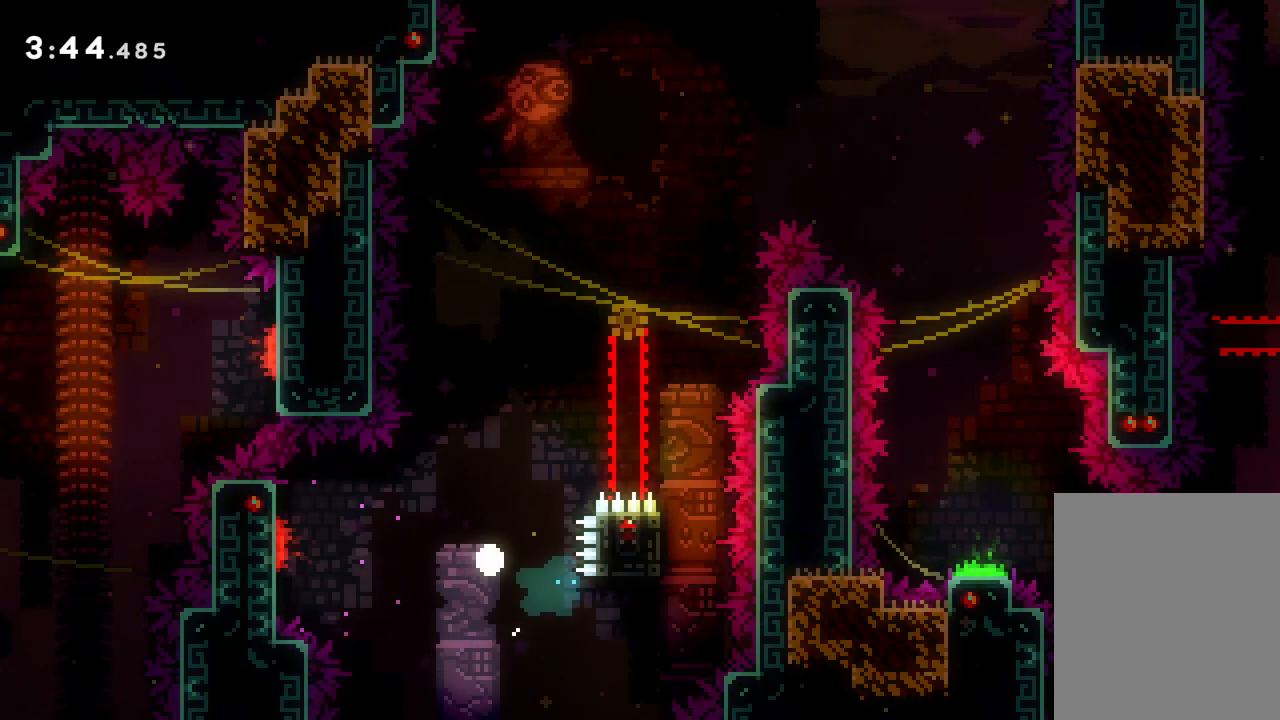
{"keys": [], "events": []}
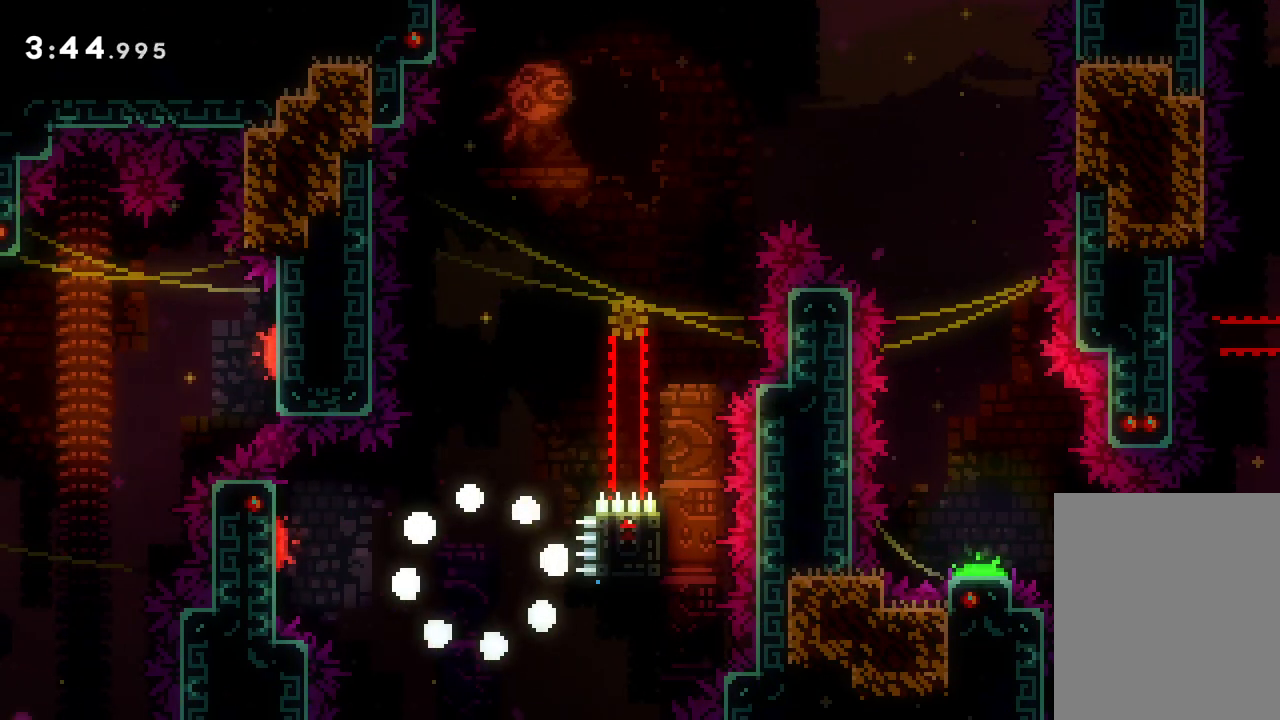
{"keys": [], "events": []}
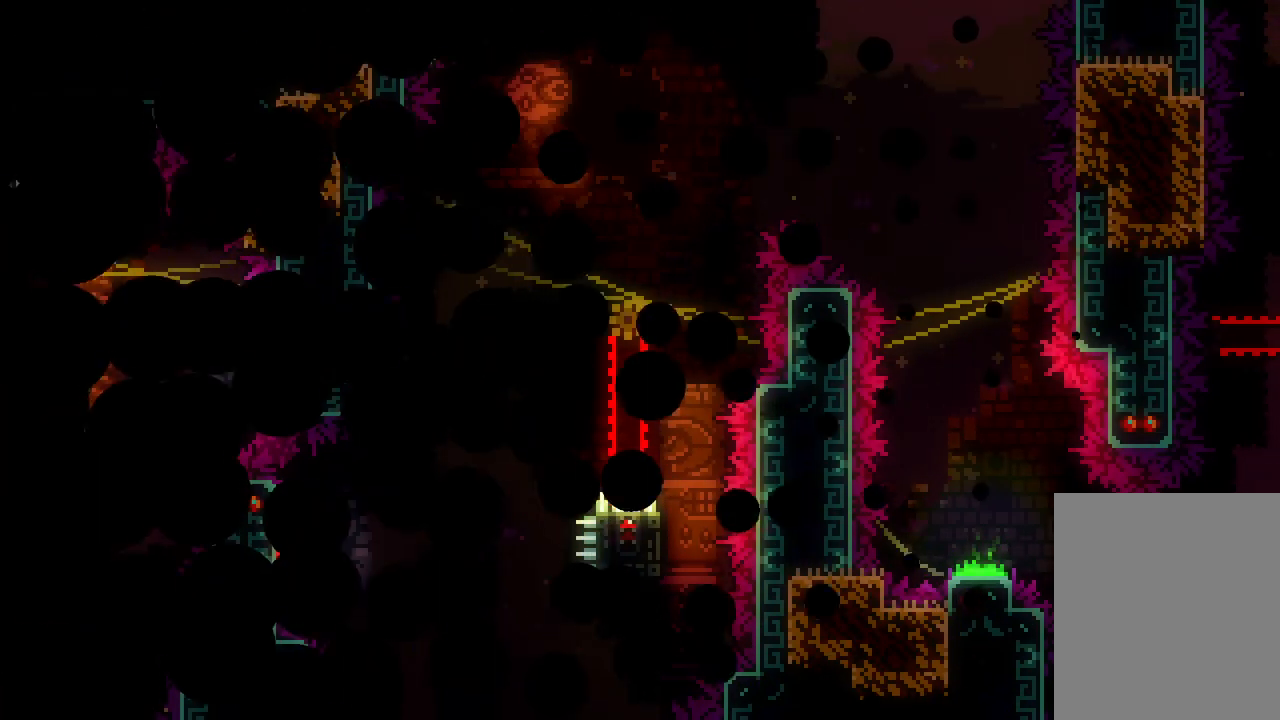
{"keys": [], "events": []}
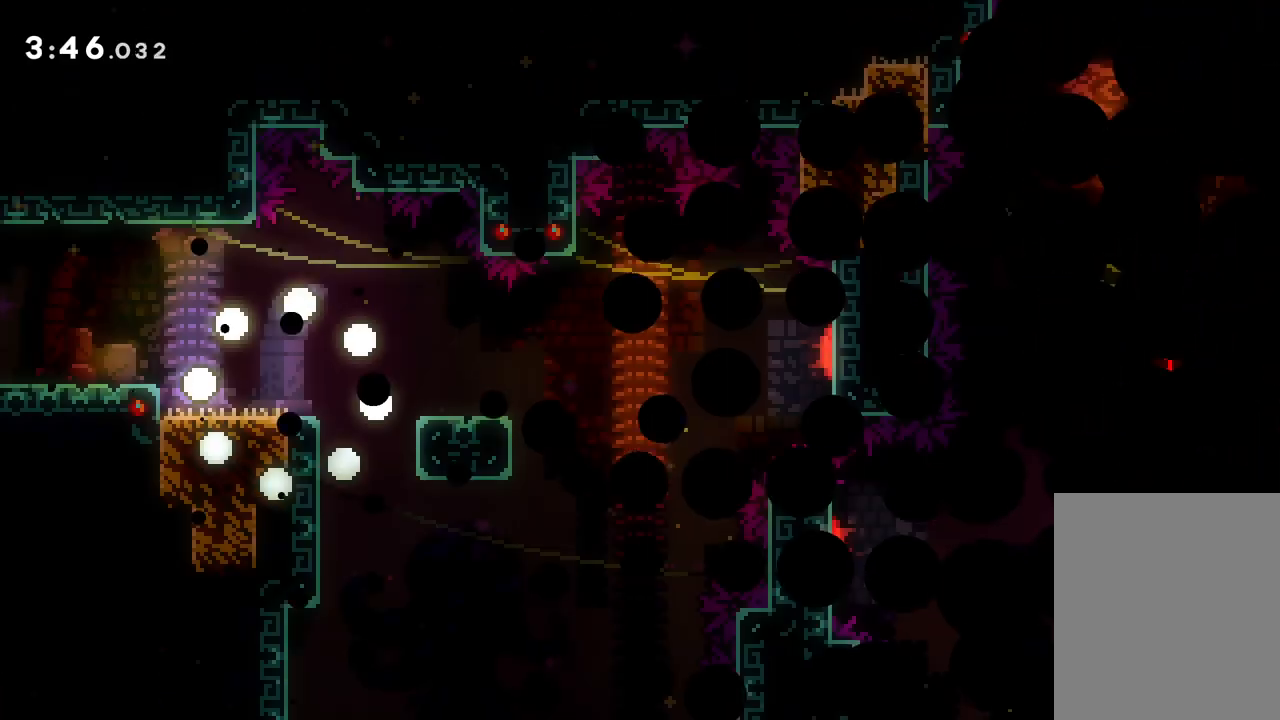
{"keys": ["jump", "right"], "events": [[400, "right", "down"], [417, "jump", "down"]]}
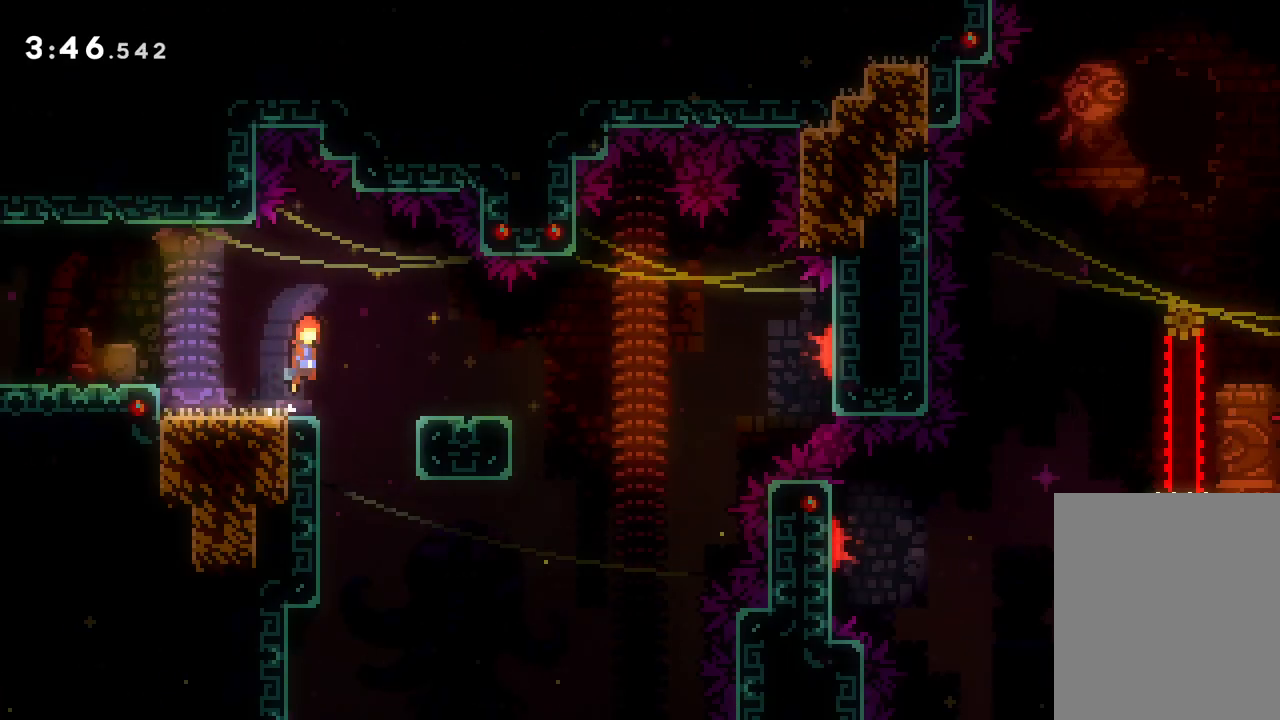
{"keys": ["jump", "right", "up"], "events": [[67, "jump", "up"], [150, "dash", "down"], [167, "down", "down"], [267, "dash", "up"], [350, "down", "up"], [350, "jump", "down"], [433, "up", "down"]]}
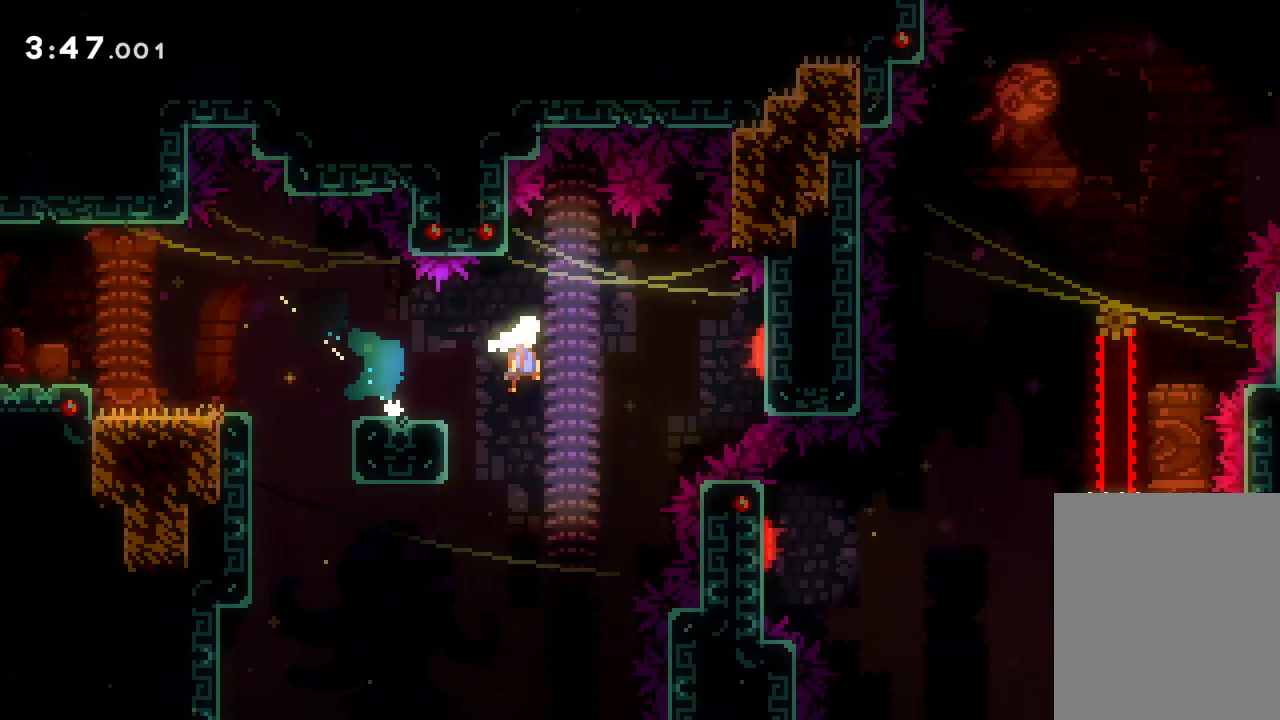
{"keys": ["dash", "right", "up"], "events": [[267, "jump", "up"], [317, "dash", "down"]]}
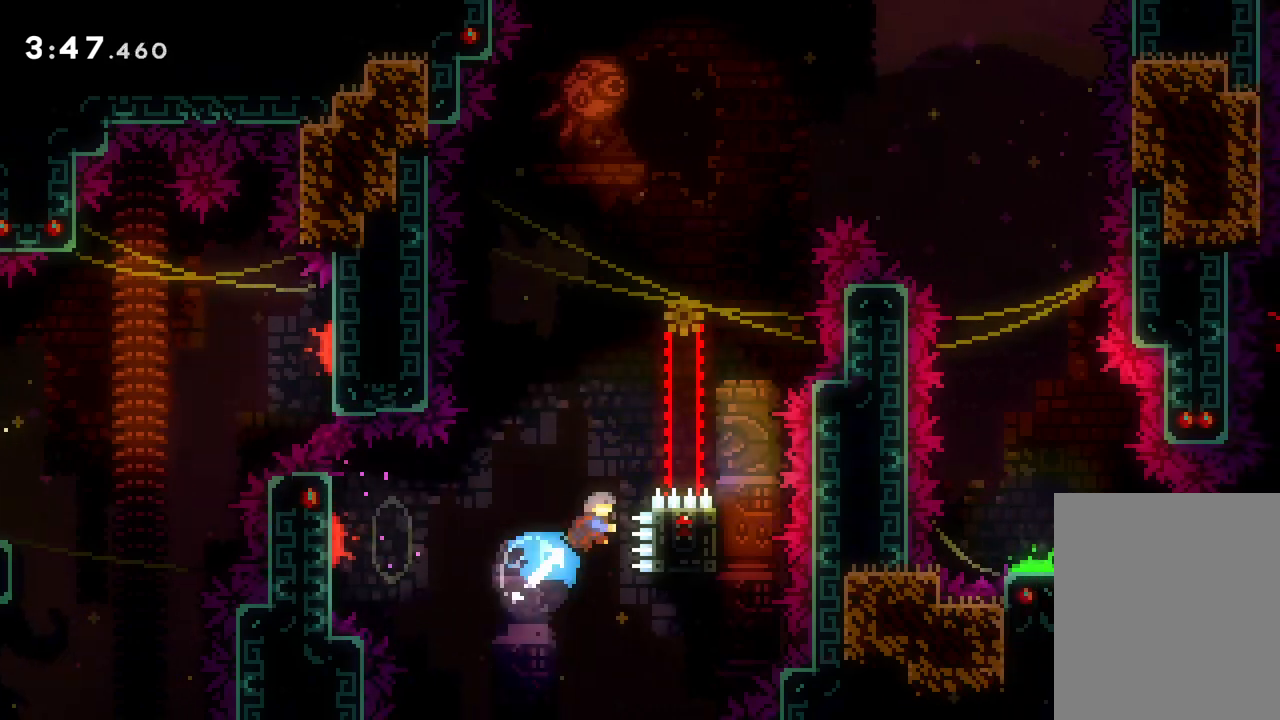
{"keys": ["grab", "left"], "events": [[83, "dash", "up"], [250, "up", "up"], [267, "right", "up"], [333, "left", "down"], [417, "grab", "down"]]}
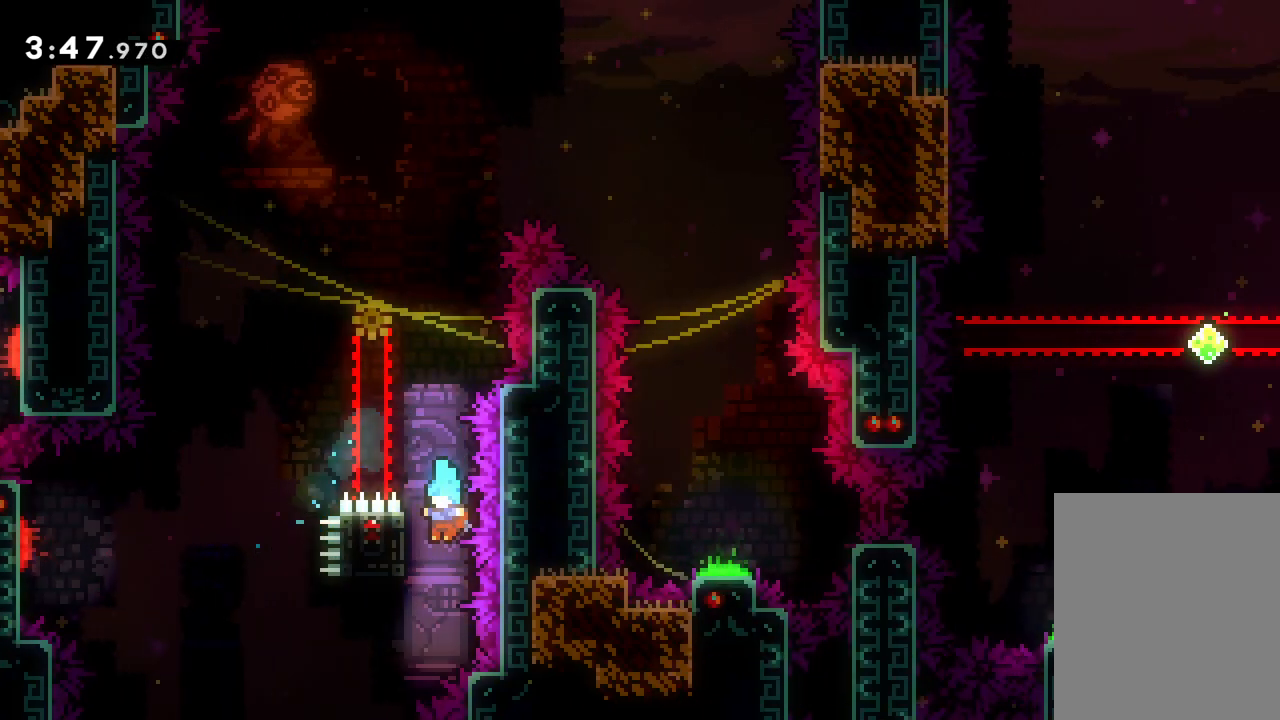
{"keys": ["grab"], "events": [[83, "up", "down"], [233, "left", "up"], [283, "up", "up"]]}
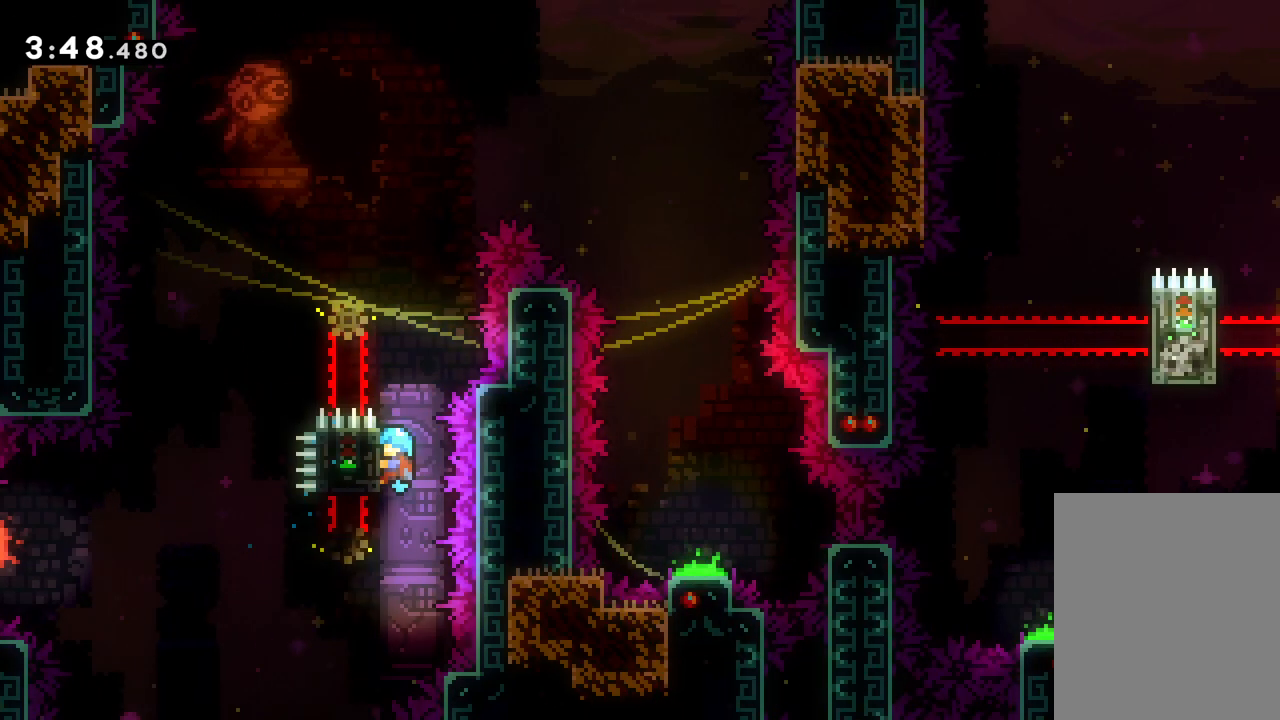
{"keys": ["jump", "right", "up"], "events": [[117, "up", "down"], [150, "jump", "down"], [233, "grab", "up"], [250, "right", "down"]]}
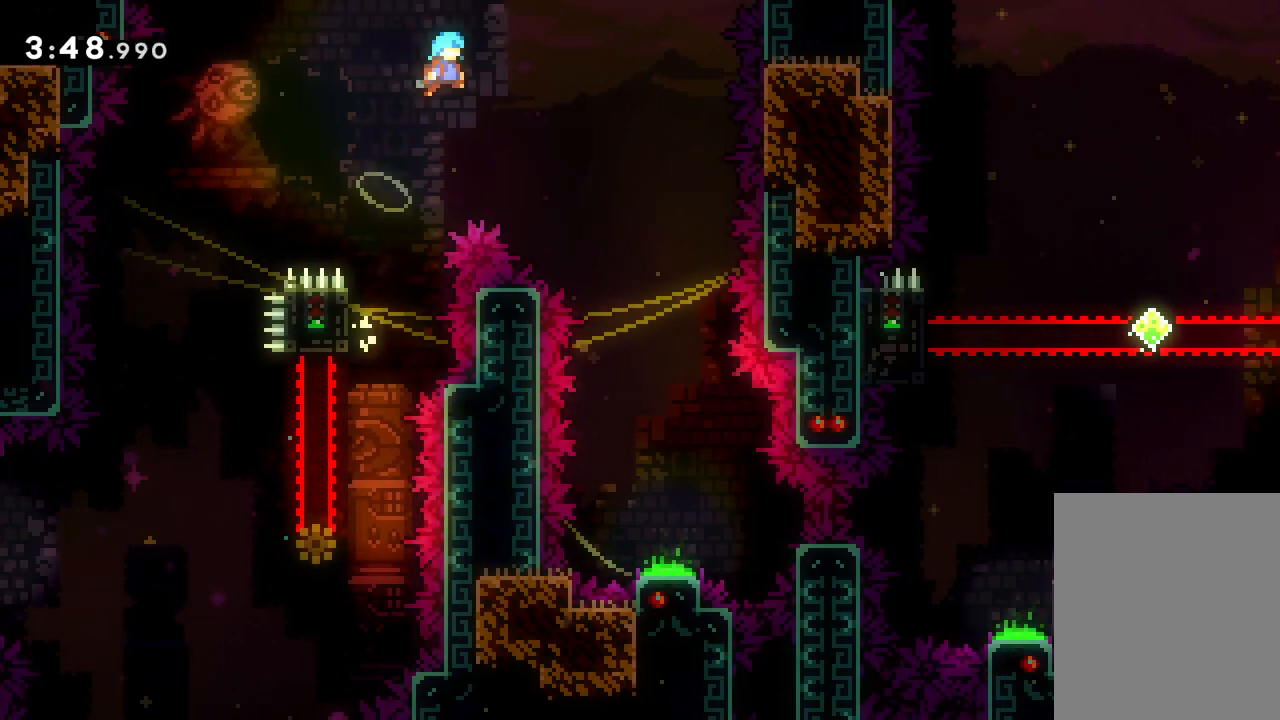
{"keys": ["down"], "events": [[100, "up", "up"], [400, "down", "down"], [417, "jump", "up"], [483, "right", "up"]]}
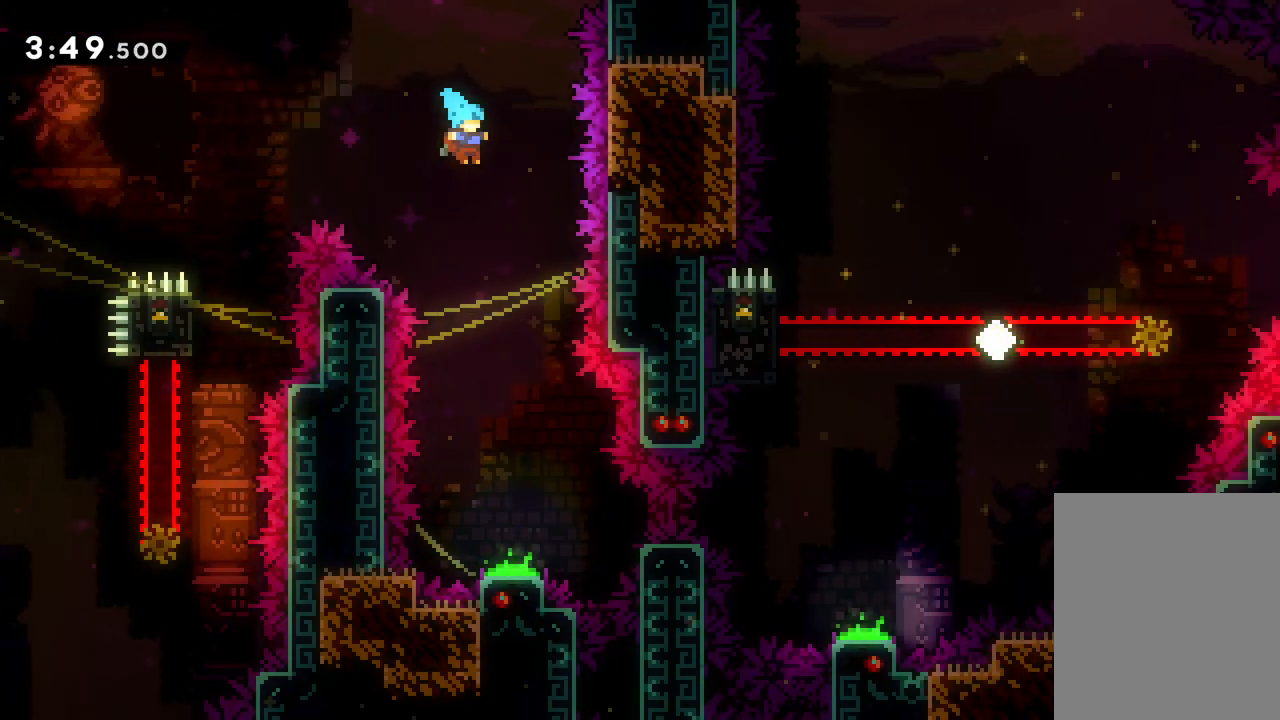
{"keys": ["down"], "events": []}
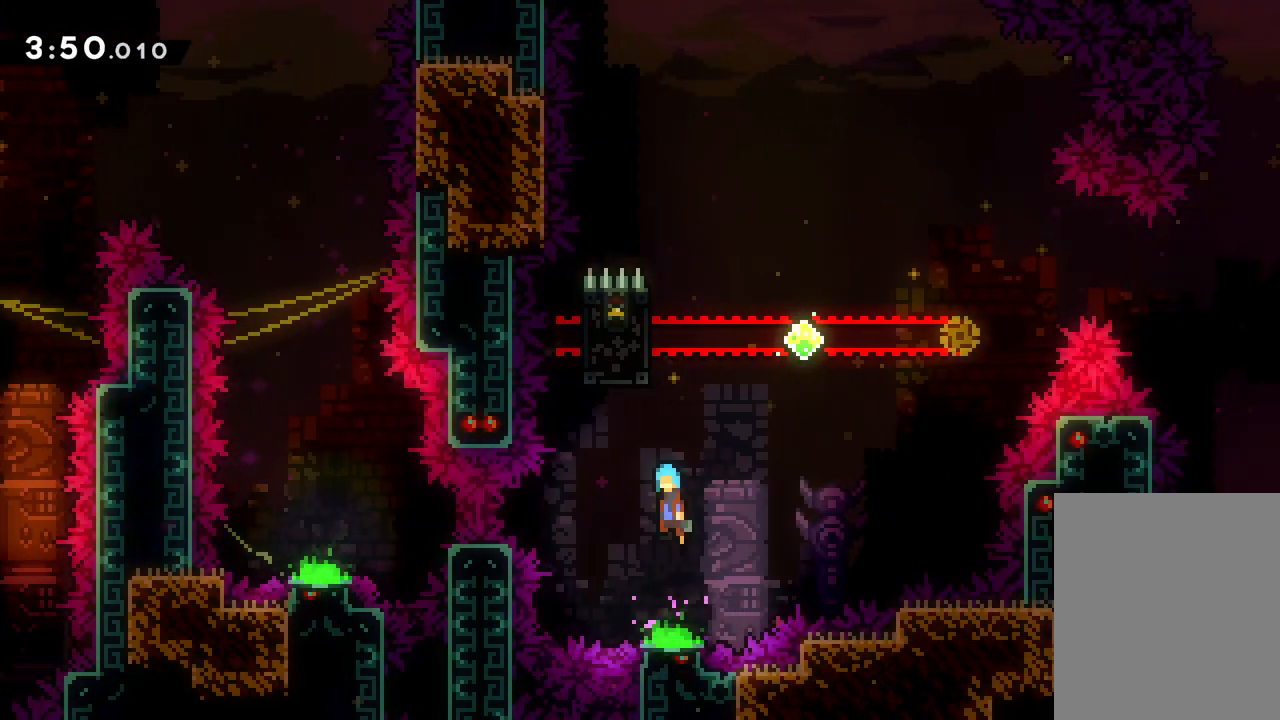
{"keys": ["grab"], "events": [[117, "down", "up"], [200, "left", "down"], [217, "grab", "down"], [483, "left", "up"]]}